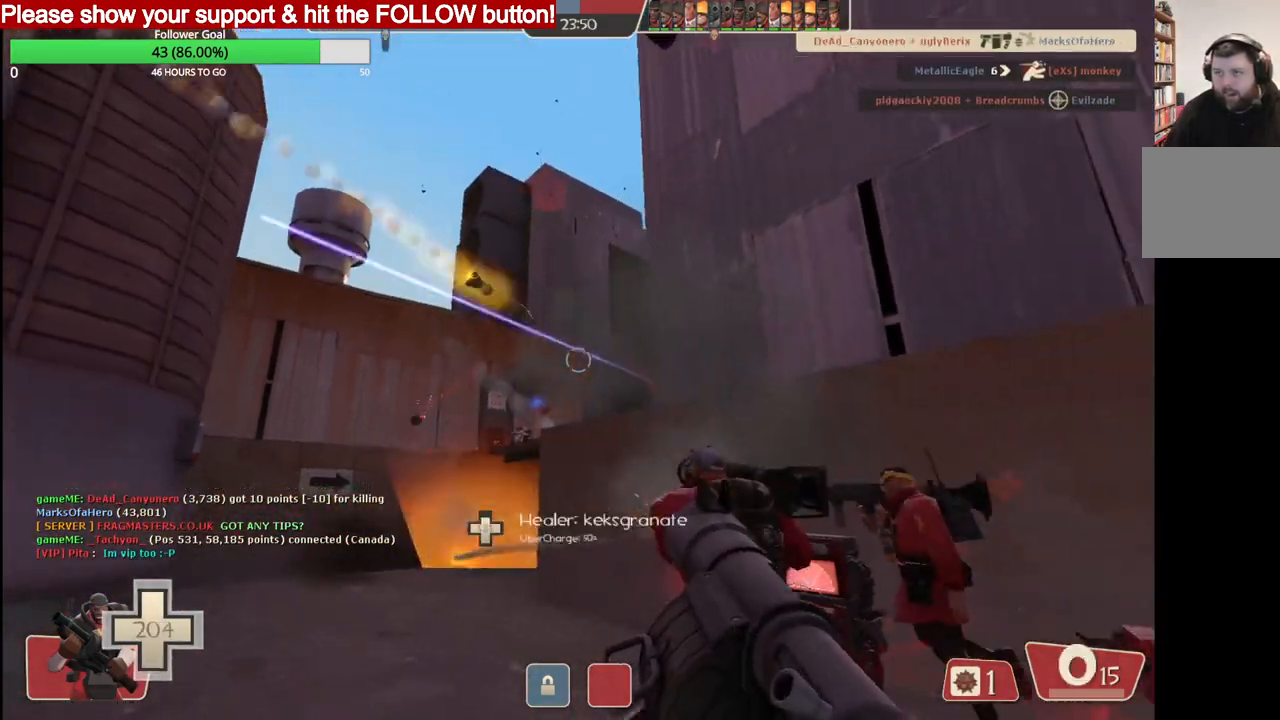
Gameplay with a controller (PlayStation layout); each line is a JSON object with the inputs held at the frame after it. "events" lists button and stick changes between this image and that frame as [ms after this image, input, new state], when the widget could be followed in between.
{"buttons": ["R2"], "left_stick": "center", "right_stick": "center", "events": [[100, "L2", "up"], [167, "left_stick", "down"], [350, "left_stick", "center"]]}
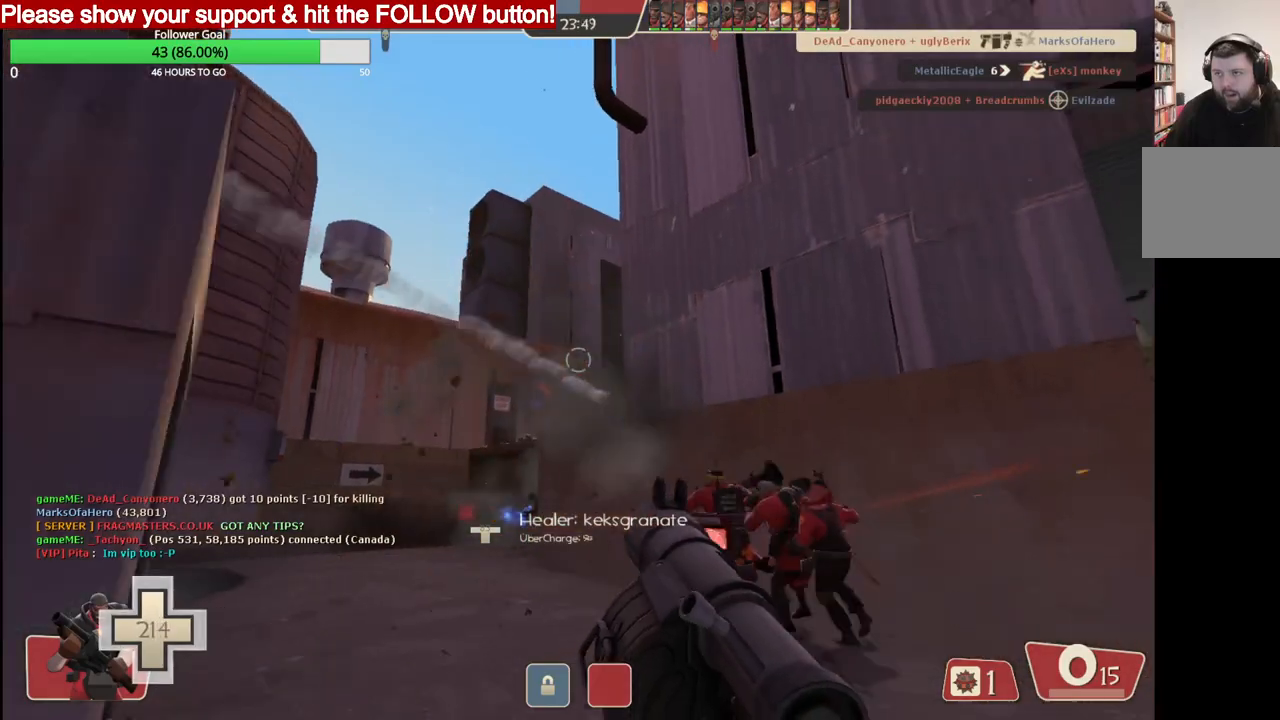
{"buttons": [], "left_stick": "right", "right_stick": "center", "events": [[33, "R2", "up"], [67, "L2", "down"], [67, "R2", "down"], [167, "R2", "up"], [200, "L2", "up"], [217, "R2", "down"], [317, "R2", "up"], [483, "left_stick", "right"]]}
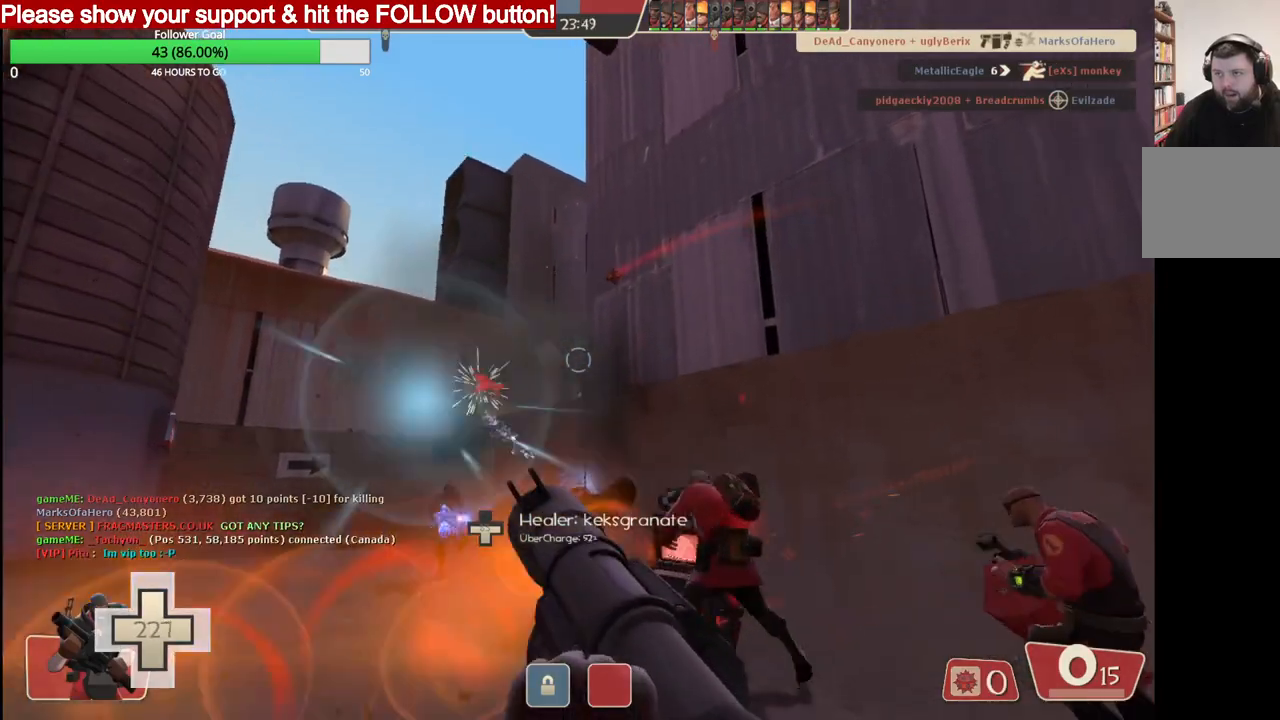
{"buttons": [], "left_stick": "down-right", "right_stick": "left", "events": [[67, "L2", "down"], [233, "L2", "up"], [283, "right_stick", "left"], [433, "left_stick", "down-right"]]}
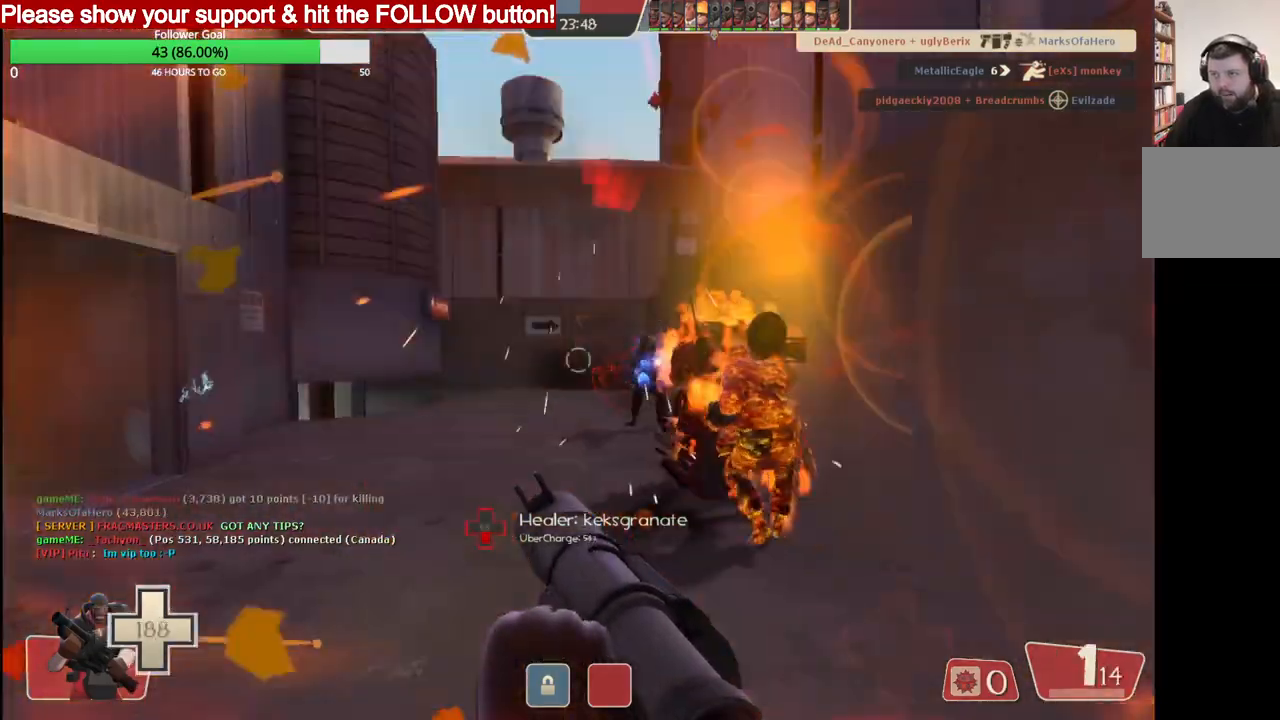
{"buttons": ["R2"], "left_stick": "down", "right_stick": "center", "events": [[33, "R2", "down"], [33, "right_stick", "center"], [167, "R2", "up"], [200, "R2", "down"], [467, "R2", "up"], [467, "left_stick", "down"], [500, "R2", "down"]]}
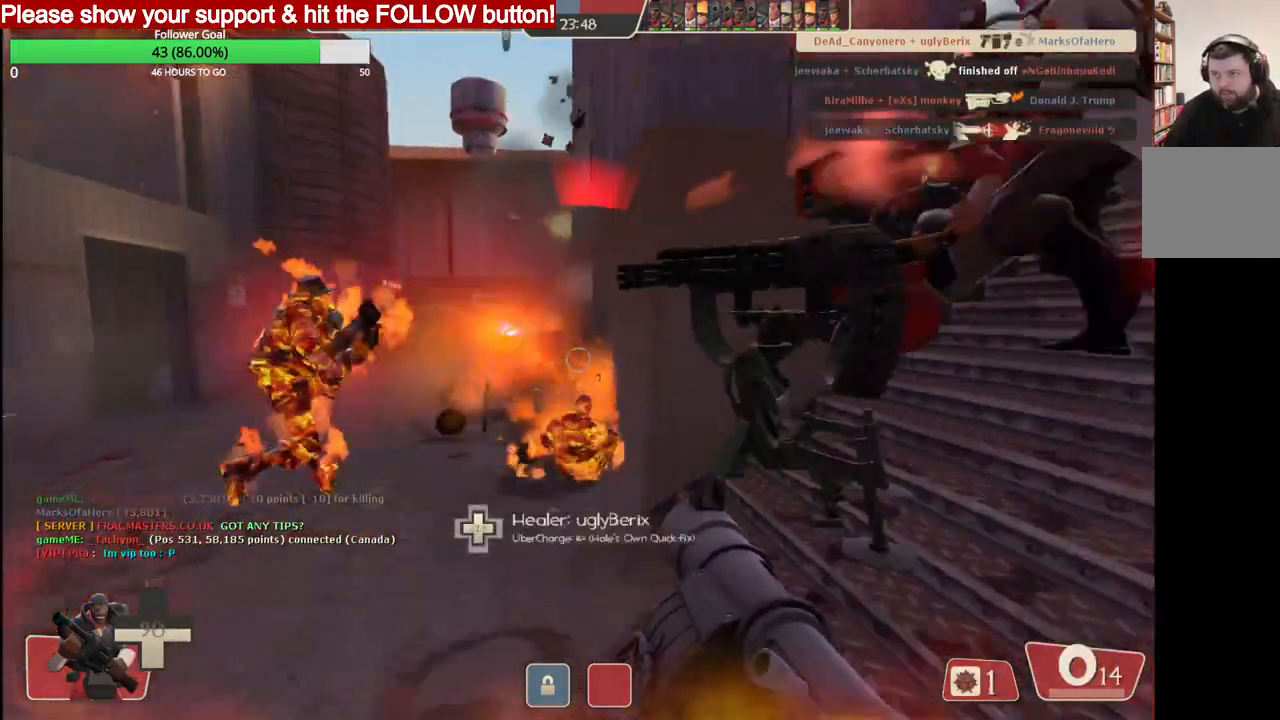
{"buttons": ["L2"], "left_stick": "left", "right_stick": "center", "events": [[50, "L2", "down"], [200, "L2", "up"], [233, "L2", "down"], [233, "SQUARE", "down"], [267, "R2", "up"], [333, "SQUARE", "up"], [383, "SQUARE", "down"], [400, "left_stick", "left"], [483, "SQUARE", "up"]]}
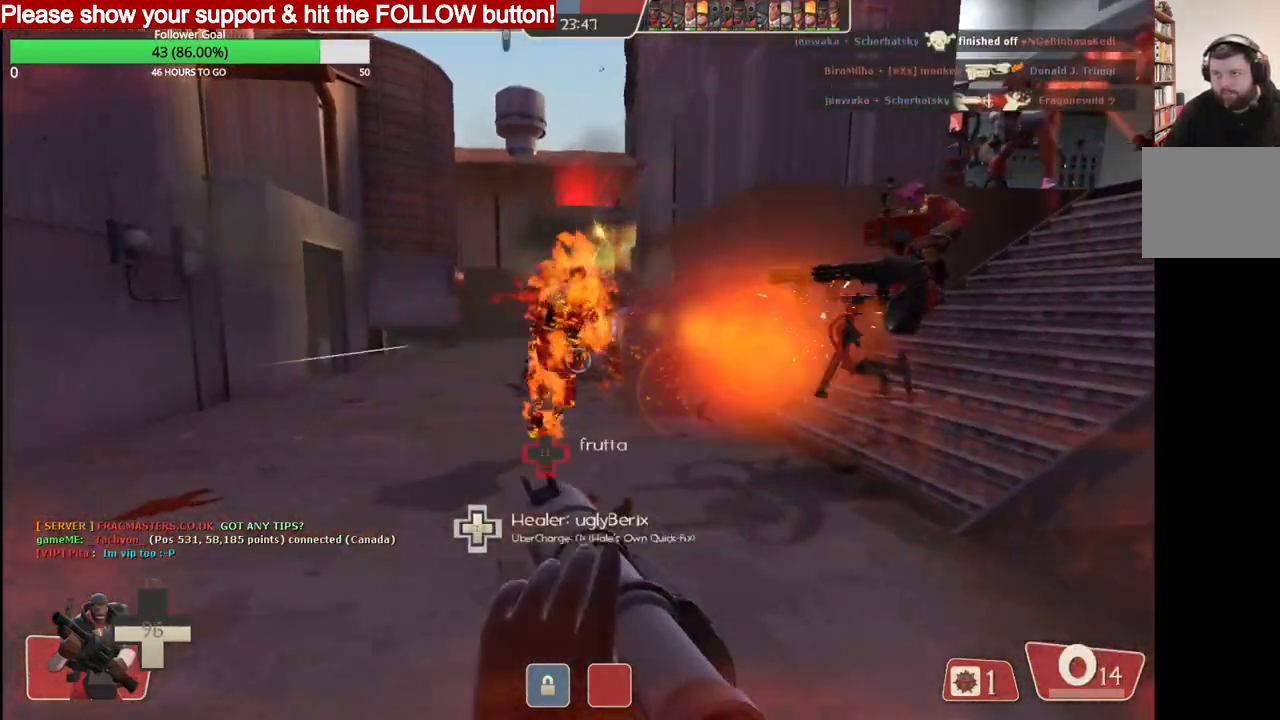
{"buttons": [], "left_stick": "up", "right_stick": "center", "events": [[17, "left_stick", "up-left"], [33, "SQUARE", "down"], [150, "SQUARE", "up"], [283, "left_stick", "up"], [383, "L2", "up"]]}
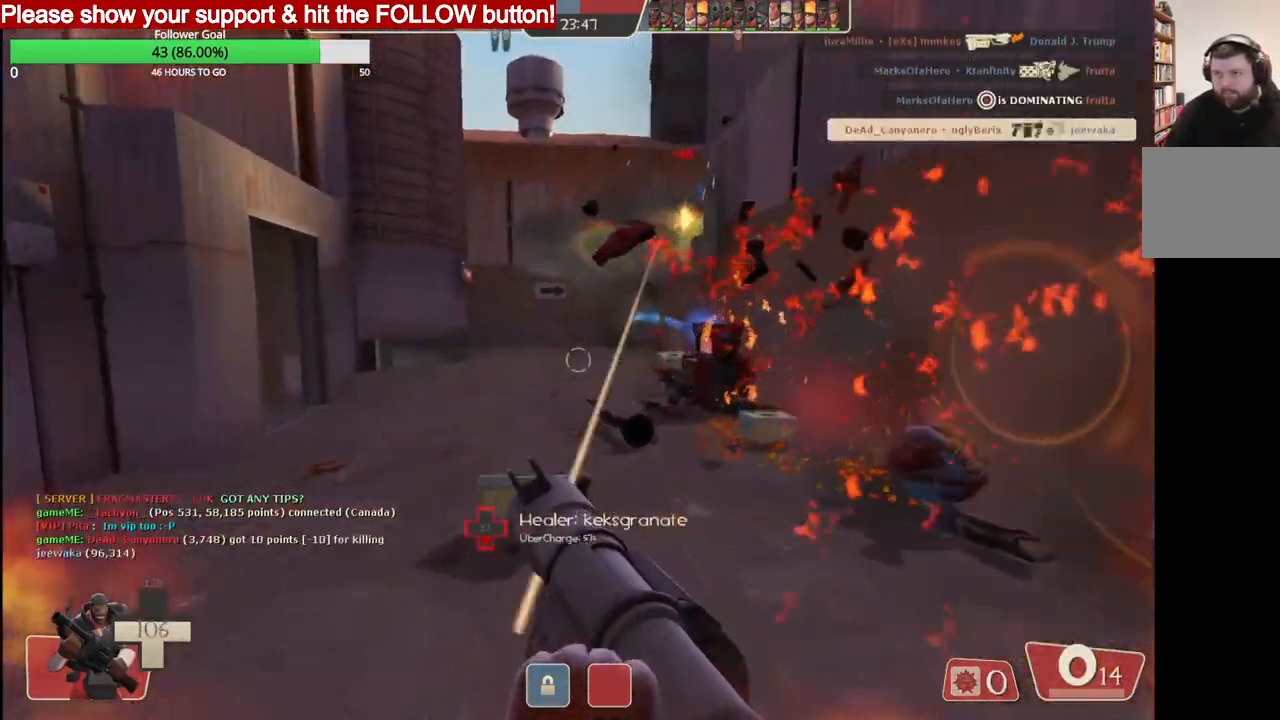
{"buttons": ["R2"], "left_stick": "down", "right_stick": "center", "events": [[233, "left_stick", "left"], [250, "R2", "down"], [500, "left_stick", "down"]]}
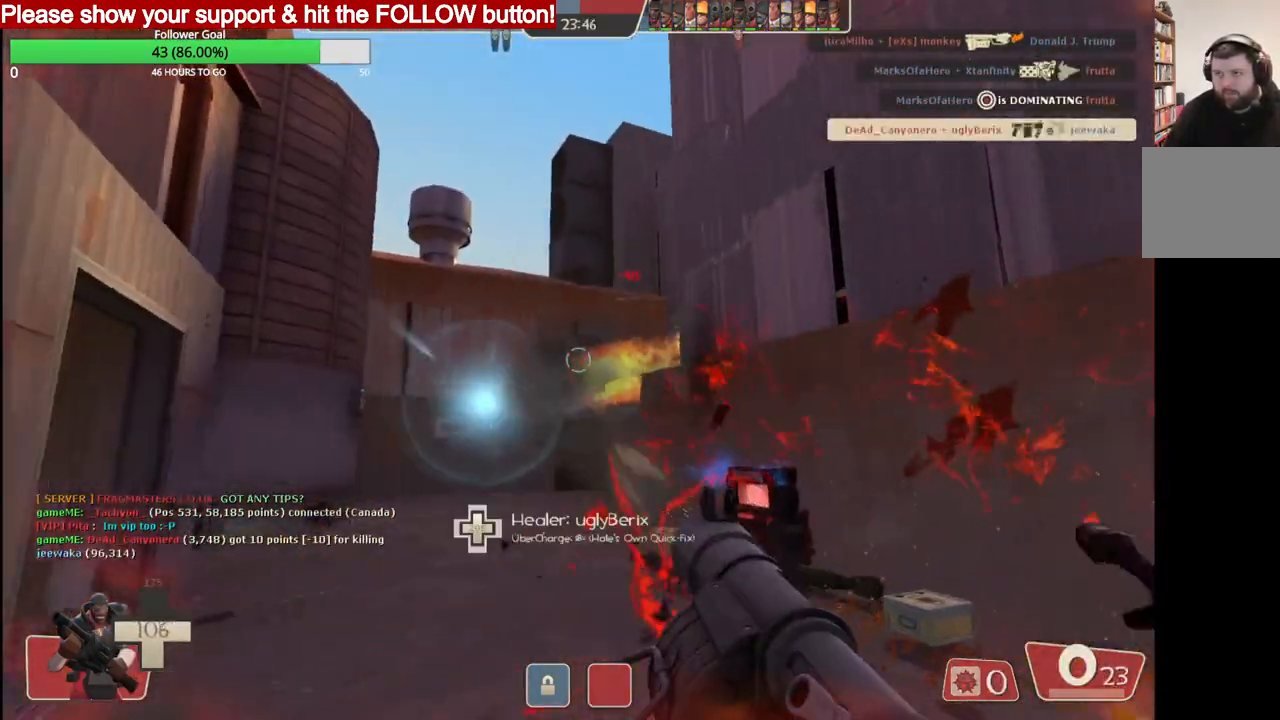
{"buttons": ["L2"], "left_stick": "down-right", "right_stick": "center", "events": [[50, "R2", "up"], [67, "left_stick", "down-right"], [100, "R2", "down"], [200, "R2", "up"], [250, "R2", "down"], [350, "R2", "up"], [400, "R2", "down"], [433, "L2", "down"], [500, "R2", "up"]]}
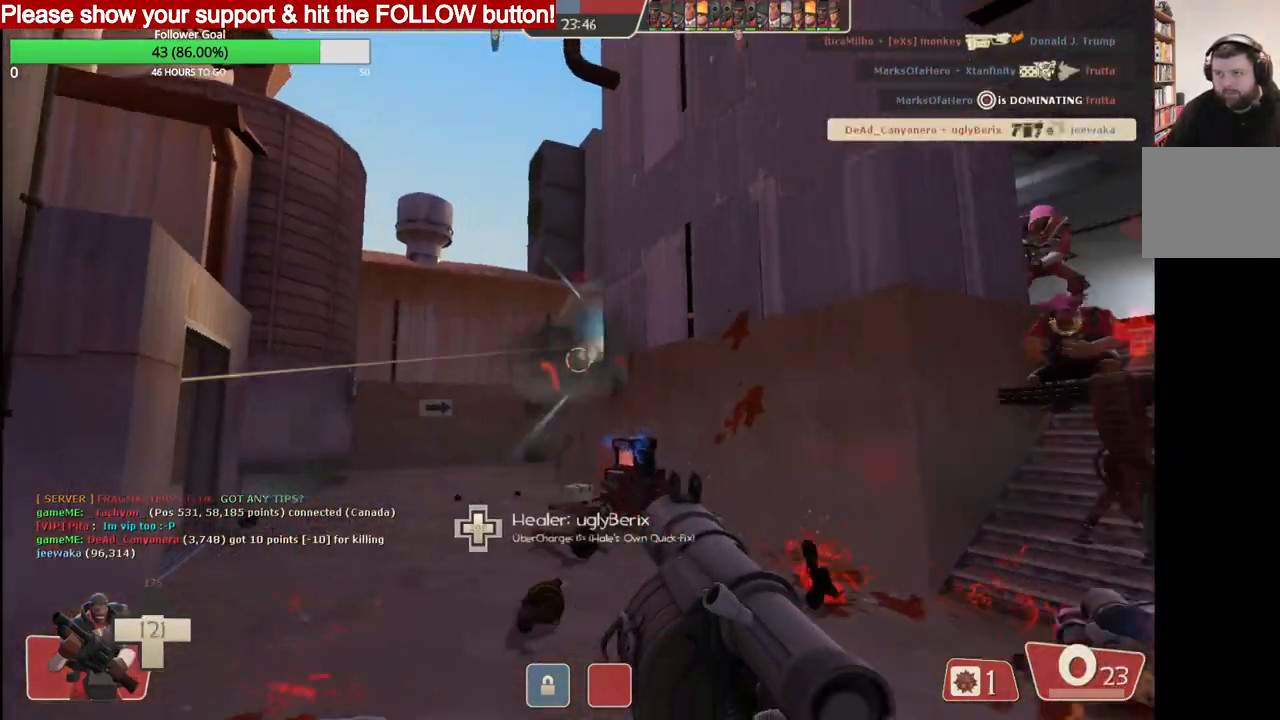
{"buttons": ["L2"], "left_stick": "left", "right_stick": "center", "events": [[83, "L2", "up"], [83, "SQUARE", "down"], [133, "L2", "down"], [167, "SQUARE", "up"], [233, "SQUARE", "down"], [267, "L2", "up"], [317, "L2", "down"], [317, "SQUARE", "up"], [367, "SQUARE", "down"], [383, "left_stick", "left"], [467, "L2", "up"], [483, "SQUARE", "up"], [500, "L2", "down"]]}
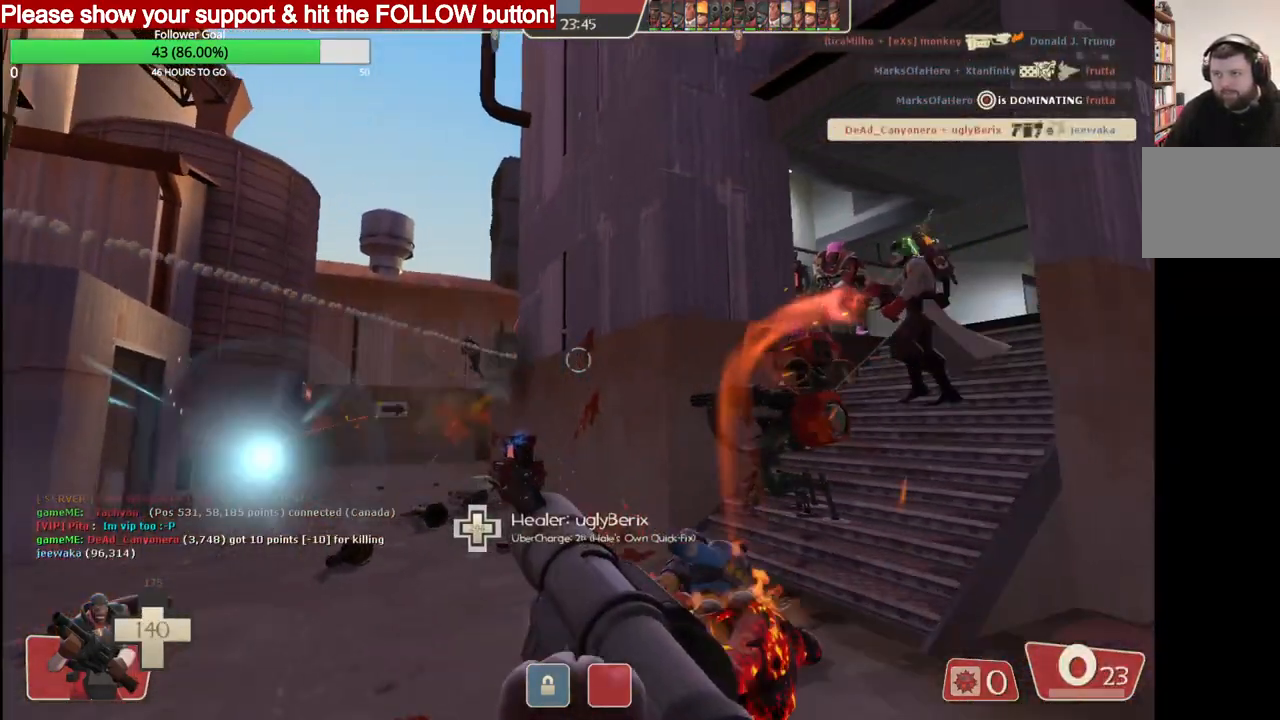
{"buttons": [], "left_stick": "up", "right_stick": "center", "events": [[150, "L2", "up"], [150, "left_stick", "up"]]}
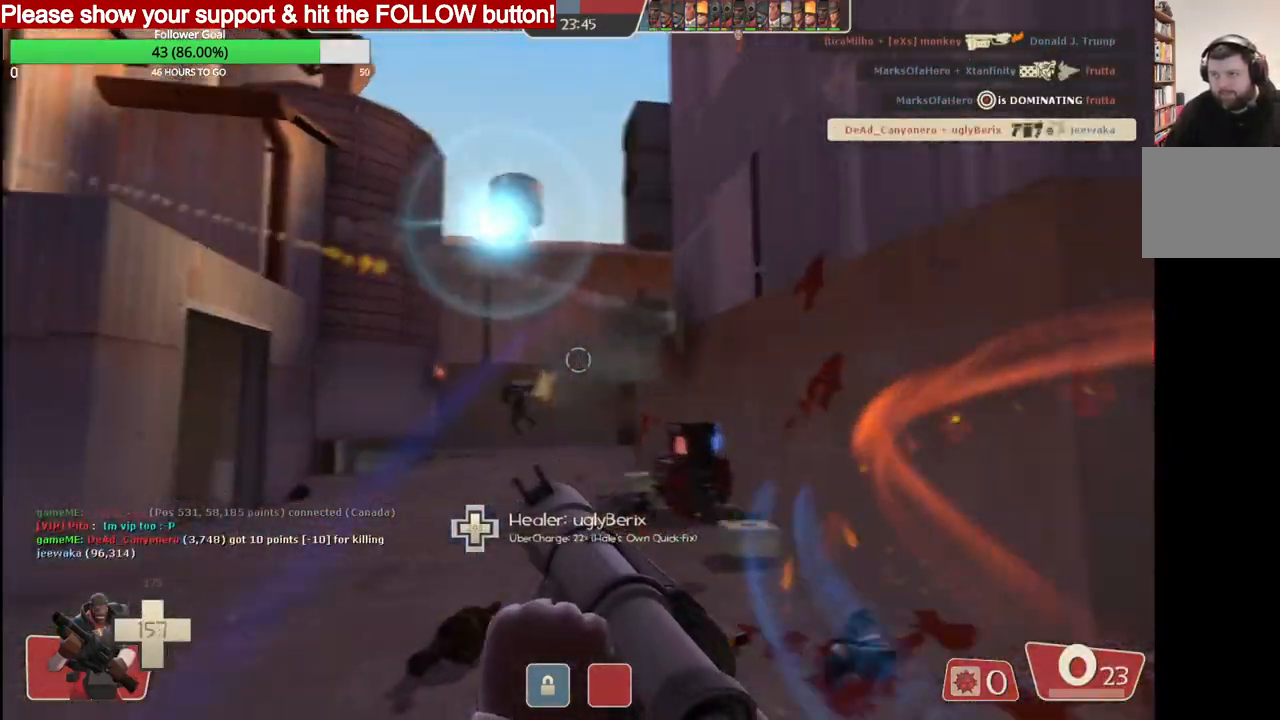
{"buttons": ["R2"], "left_stick": "down-right", "right_stick": "center", "events": [[33, "R2", "down"], [150, "R2", "up"], [183, "R2", "down"], [233, "left_stick", "down-right"], [433, "R2", "up"], [483, "R2", "down"]]}
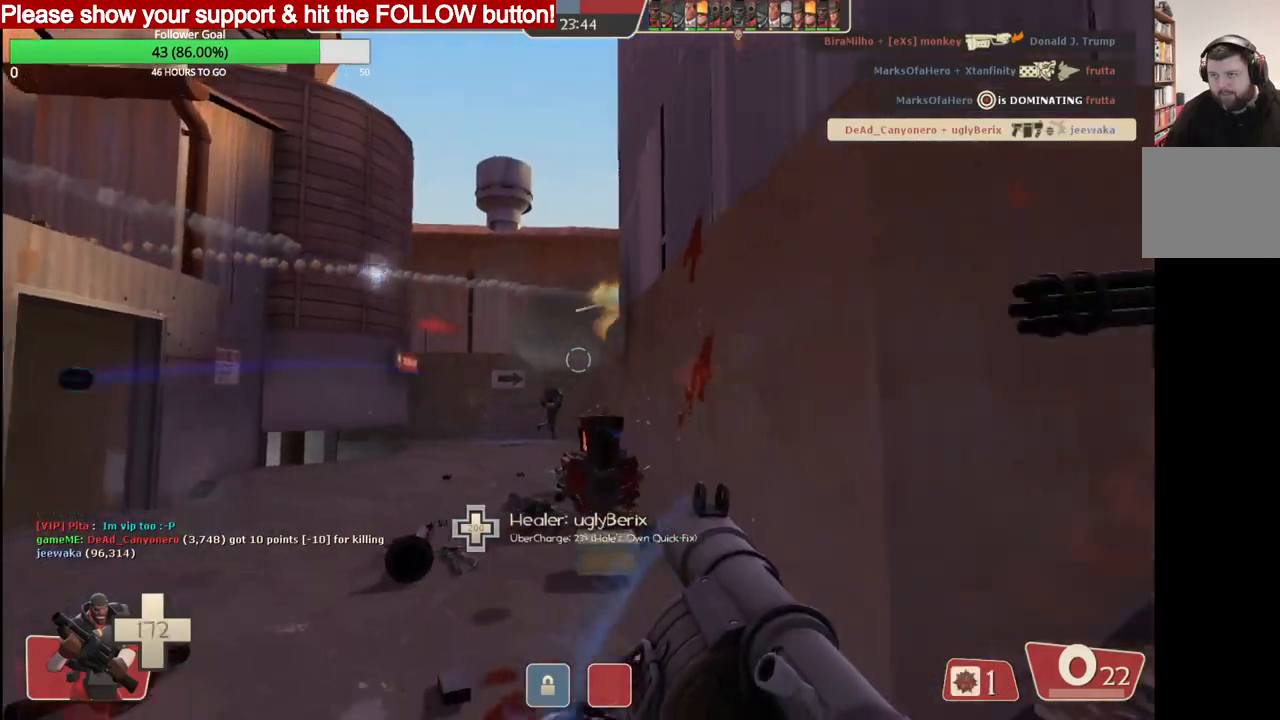
{"buttons": ["SQUARE", "L2"], "left_stick": "up-right", "right_stick": "center", "events": [[17, "L2", "down"], [33, "left_stick", "down-left"], [167, "L2", "up"], [217, "R2", "up"], [283, "L2", "down"], [283, "SQUARE", "down"], [367, "SQUARE", "up"], [400, "L2", "up"], [433, "SQUARE", "down"], [433, "left_stick", "up-right"], [467, "L2", "down"]]}
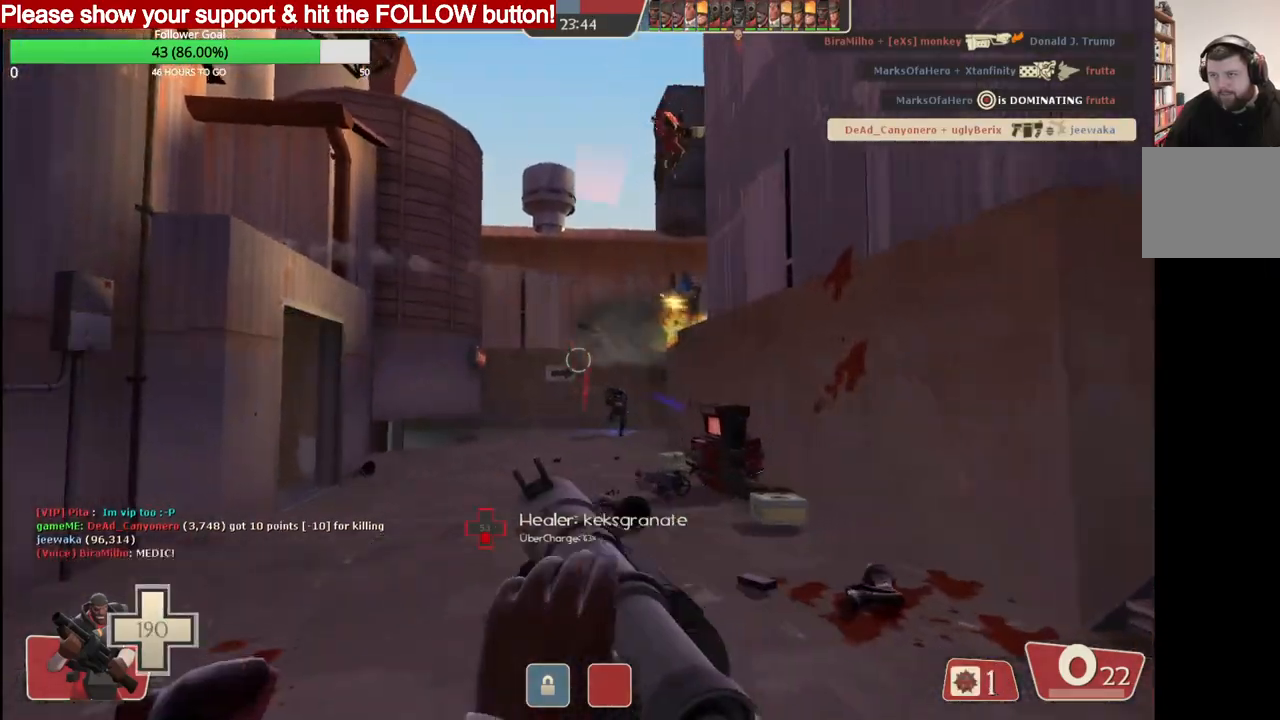
{"buttons": [], "left_stick": "up", "right_stick": "center"}
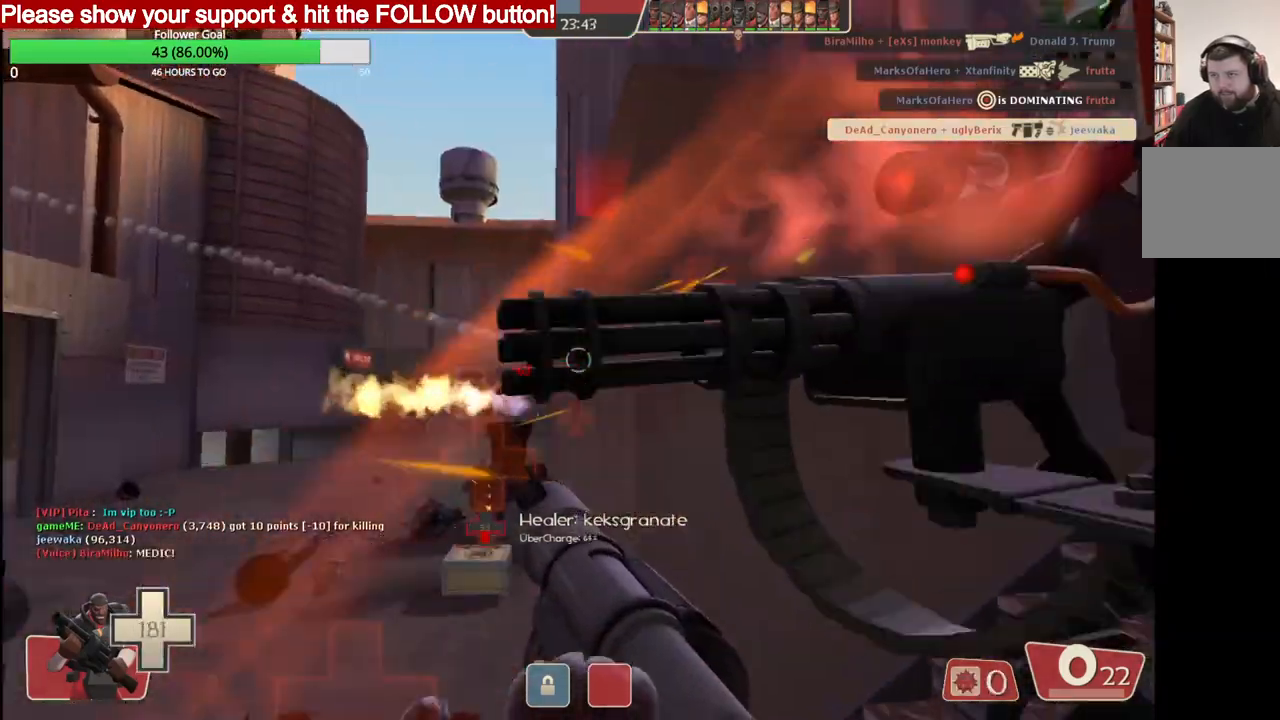
{"buttons": ["R2"], "left_stick": "down-left", "right_stick": "center", "events": [[167, "left_stick", "up-left"], [283, "R2", "down"], [333, "left_stick", "down-left"], [400, "R2", "up"], [450, "R2", "down"]]}
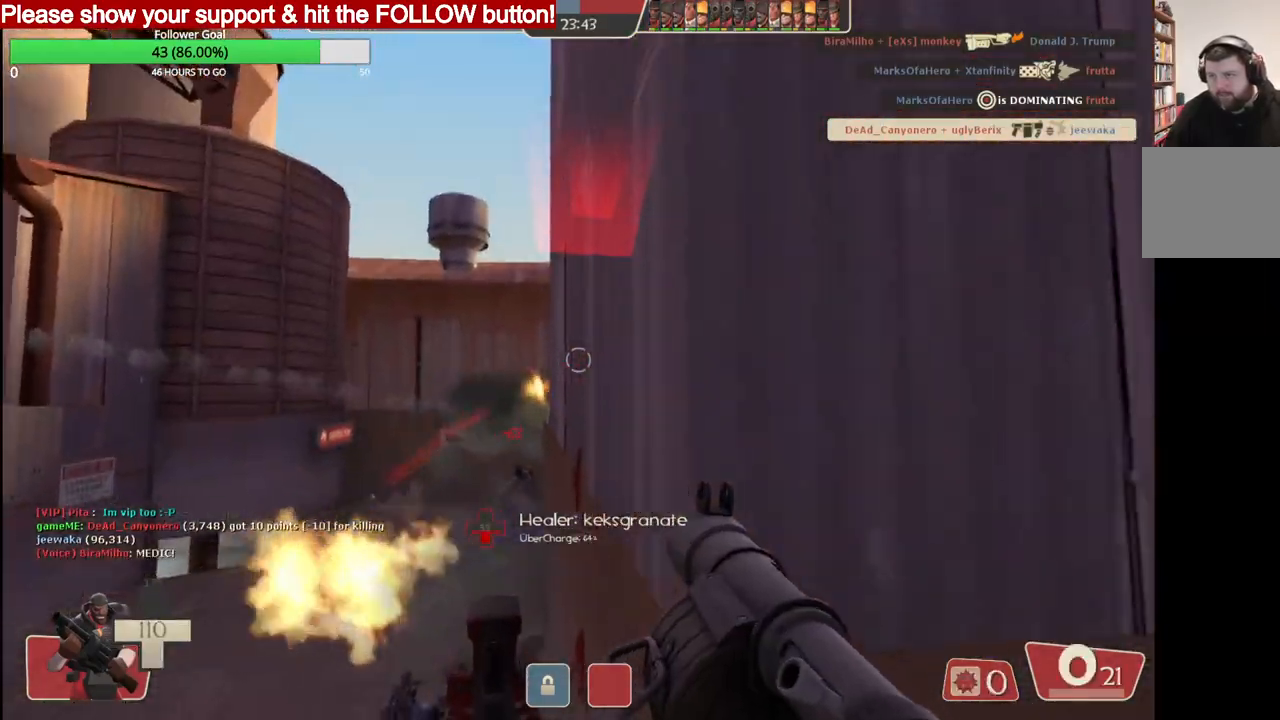
{"buttons": [], "left_stick": "down-left", "right_stick": "center", "events": [[50, "R2", "up"]]}
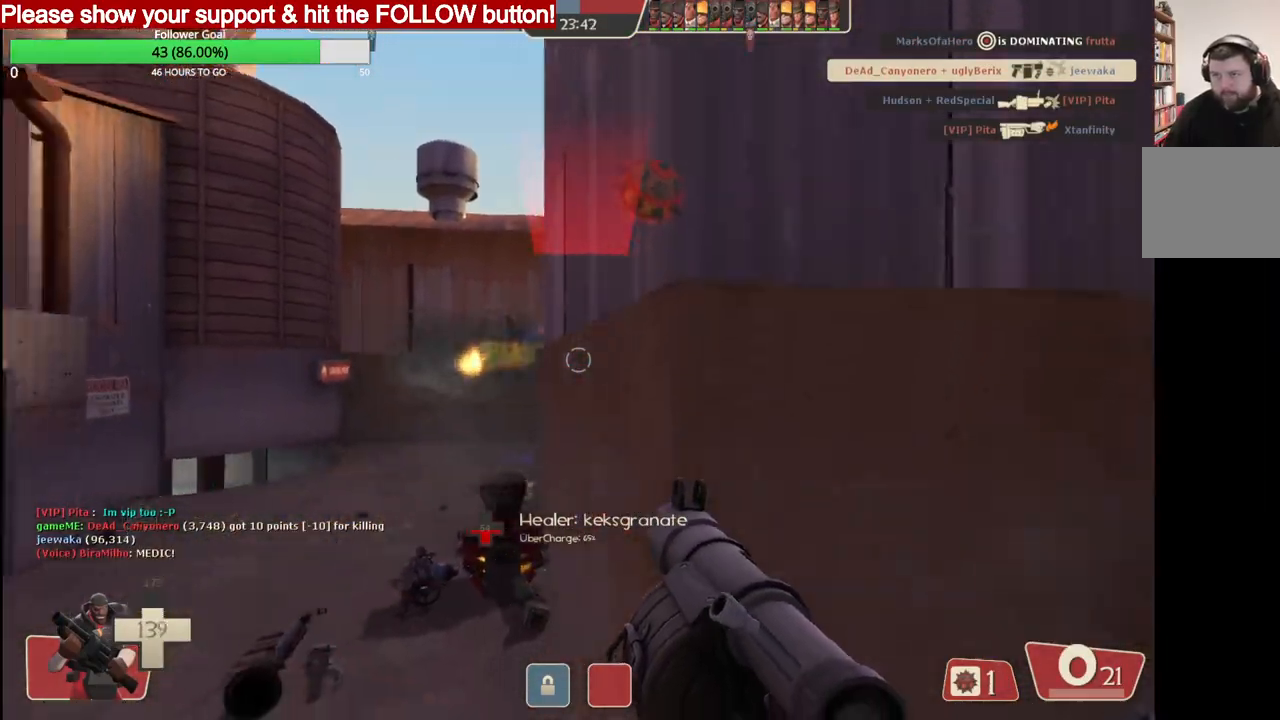
{"buttons": [], "left_stick": "down-left", "right_stick": "center", "events": [[100, "R2", "down"], [217, "R2", "up"], [250, "R2", "down"], [350, "R2", "up"], [400, "R2", "down"], [483, "R2", "up"]]}
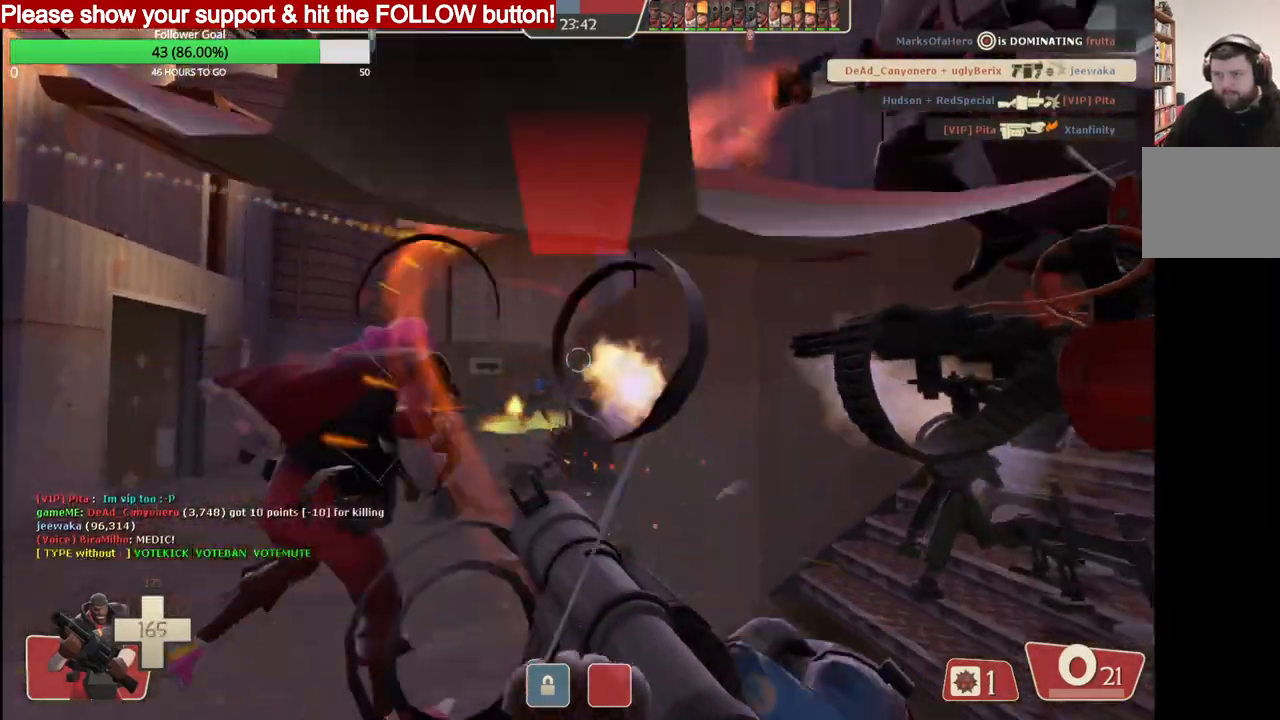
{"buttons": [], "left_stick": "right", "right_stick": "center", "events": [[467, "left_stick", "right"]]}
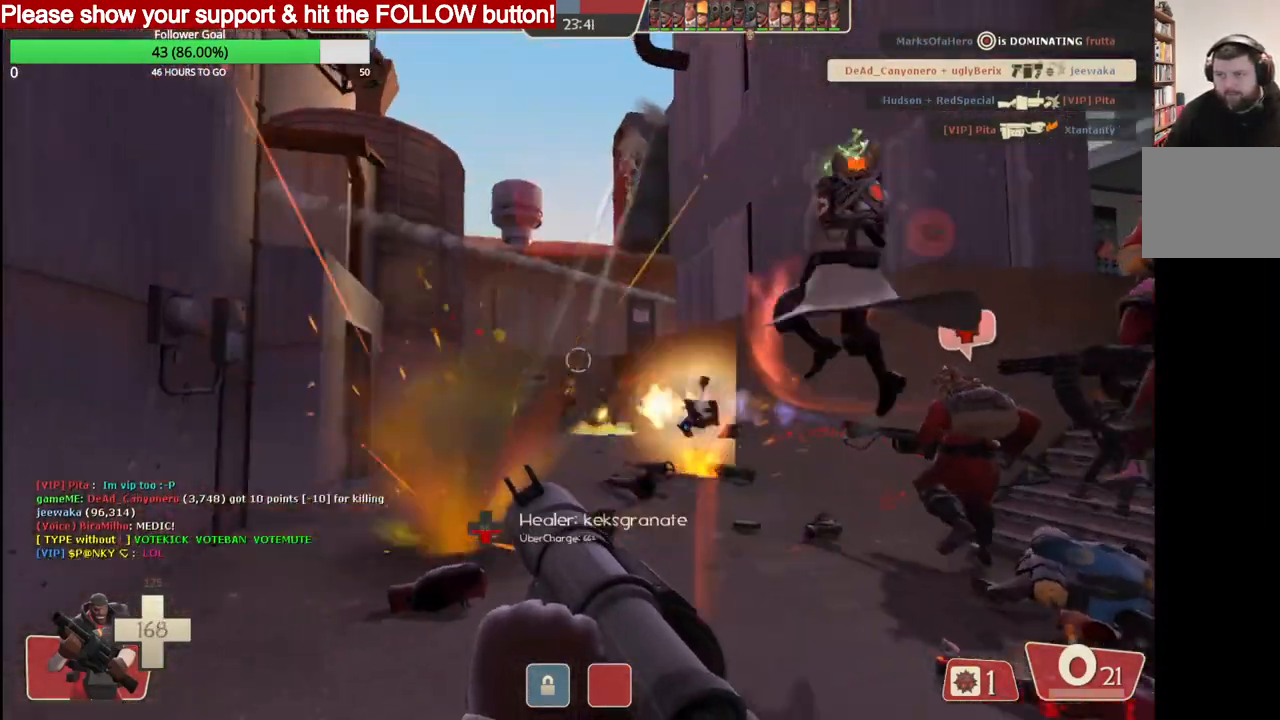
{"buttons": [], "left_stick": "left", "right_stick": "center", "events": [[483, "left_stick", "left"]]}
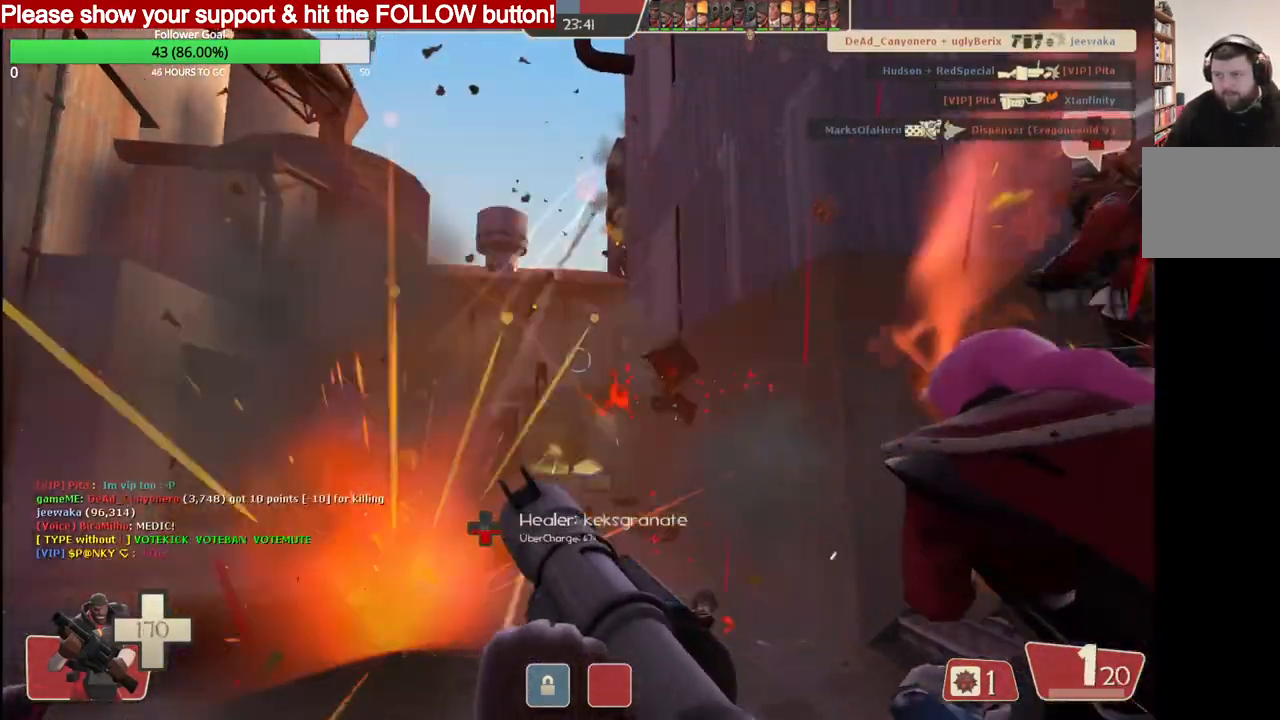
{"buttons": [], "left_stick": "up", "right_stick": "center", "events": [[33, "R2", "down"], [167, "R2", "up"], [217, "R2", "down"], [317, "R2", "up"], [367, "R2", "down"], [450, "left_stick", "up"], [467, "R2", "up"]]}
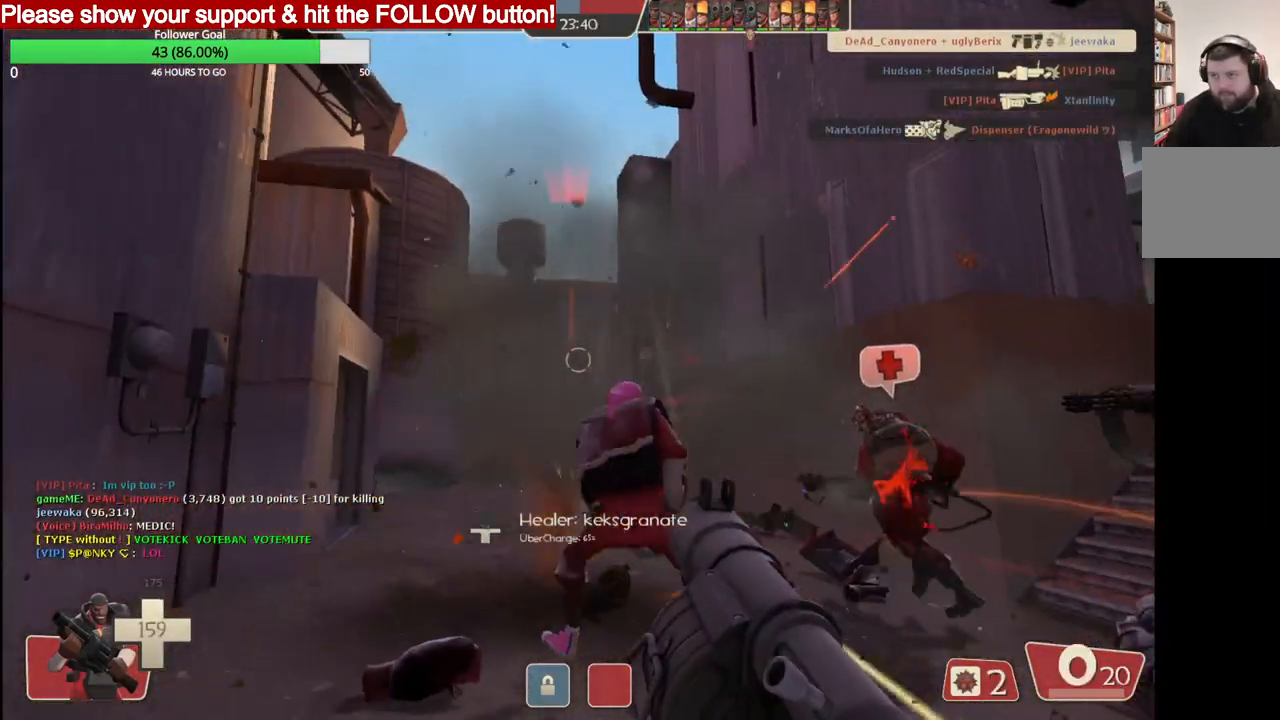
{"buttons": ["R2"], "left_stick": "down", "right_stick": "center", "events": [[17, "R2", "down"], [133, "R2", "up"], [183, "R2", "down"], [250, "left_stick", "right"], [267, "R2", "up"], [333, "R2", "down"], [333, "left_stick", "down-right"], [400, "R2", "up"], [450, "R2", "down"], [500, "left_stick", "down"]]}
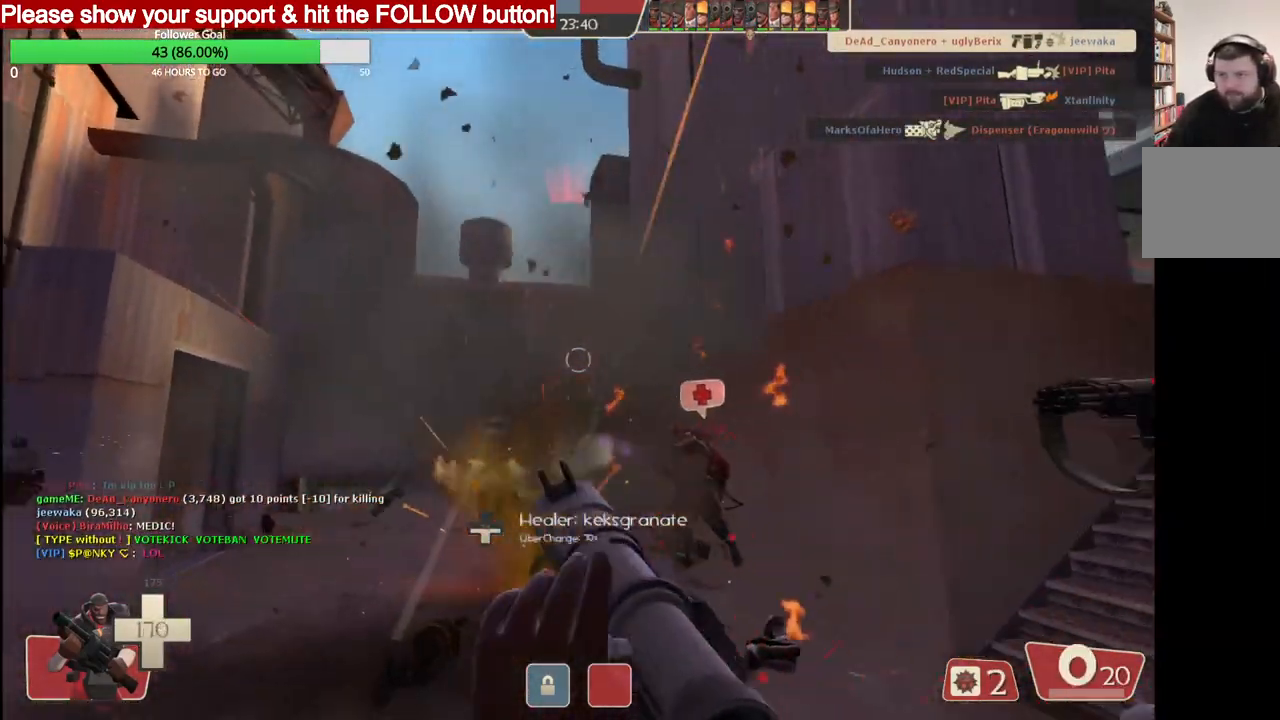
{"buttons": ["SQUARE", "L2"], "left_stick": "left", "right_stick": "center", "events": [[50, "L2", "down"], [50, "R2", "up"], [67, "R2", "down"], [167, "R2", "up"], [183, "L2", "up"], [217, "L2", "down"], [233, "SQUARE", "down"], [300, "SQUARE", "up"], [367, "SQUARE", "down"], [417, "left_stick", "left"], [433, "SQUARE", "up"], [483, "SQUARE", "down"]]}
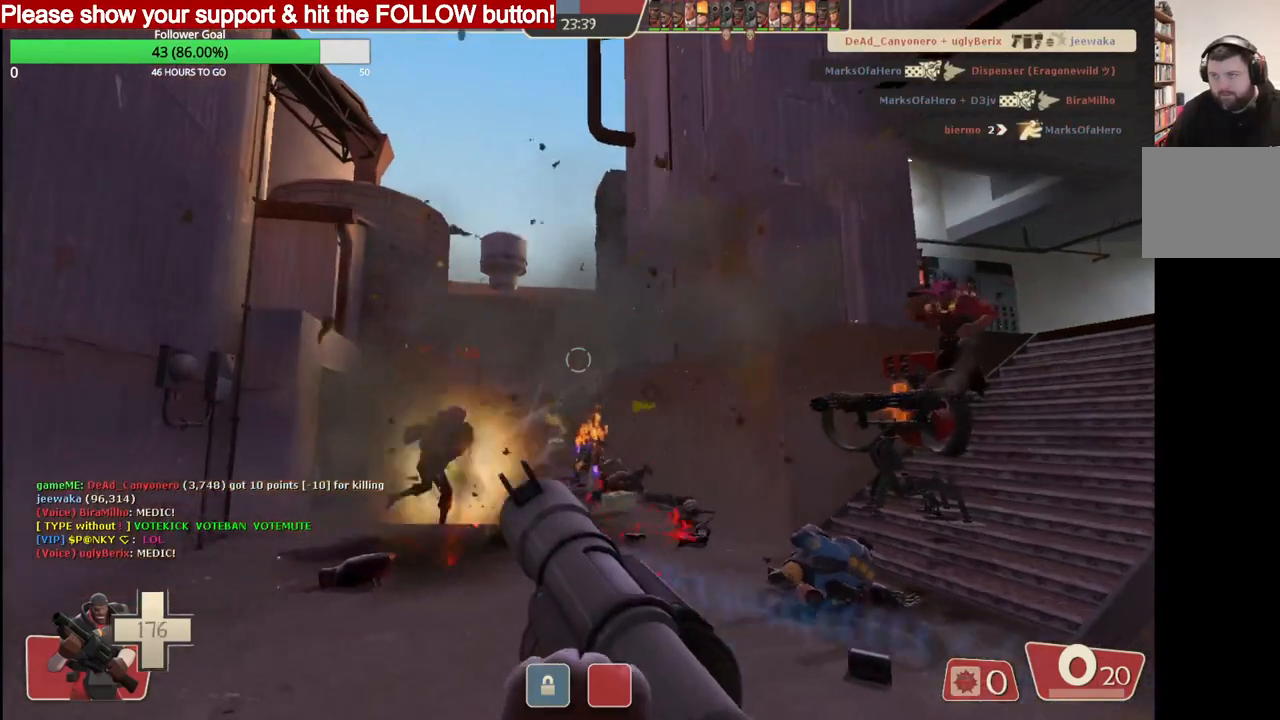
{"buttons": [], "left_stick": "up", "right_stick": "center", "events": [[17, "L2", "up"], [83, "L2", "down"], [83, "SQUARE", "up"], [133, "SQUARE", "down"], [183, "left_stick", "up"], [233, "L2", "up"], [233, "SQUARE", "up"], [333, "L2", "down"], [500, "L2", "up"]]}
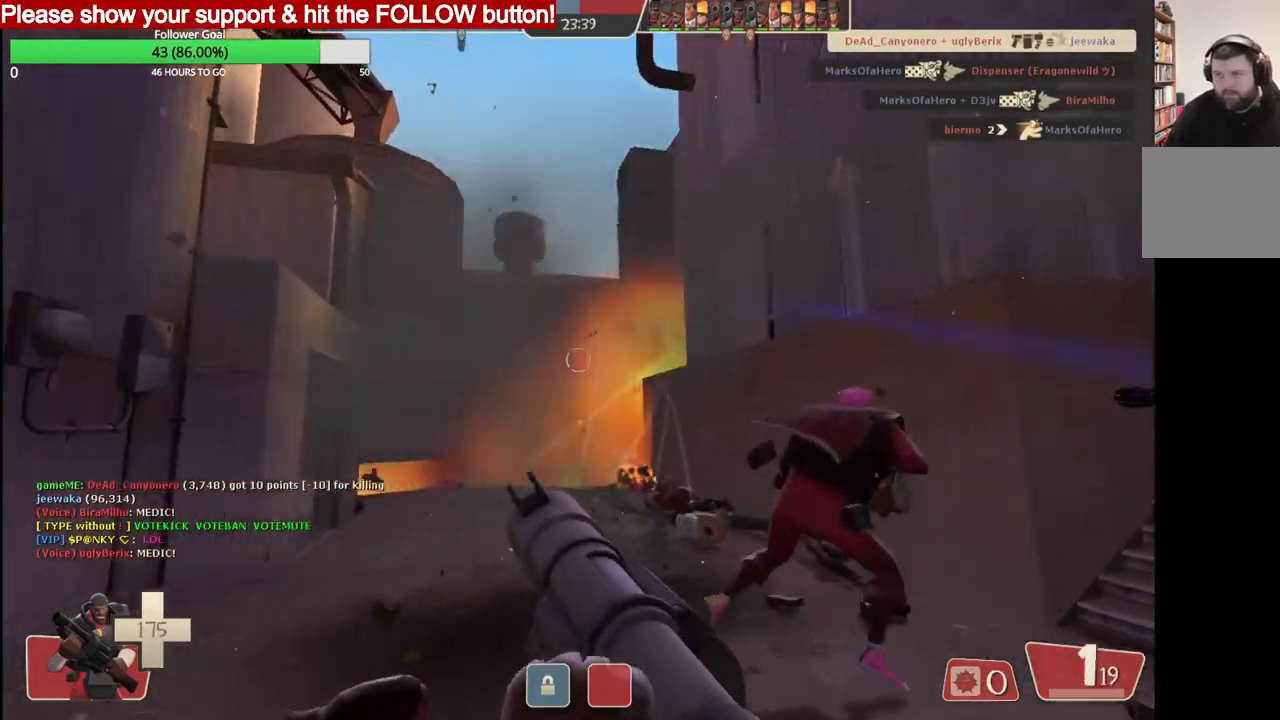
{"buttons": [], "left_stick": "down-right", "right_stick": "center", "events": [[50, "R2", "down"], [183, "R2", "up"], [217, "R2", "down"], [317, "left_stick", "down"], [350, "R2", "up"], [400, "R2", "down"], [400, "left_stick", "down-right"], [467, "R2", "up"]]}
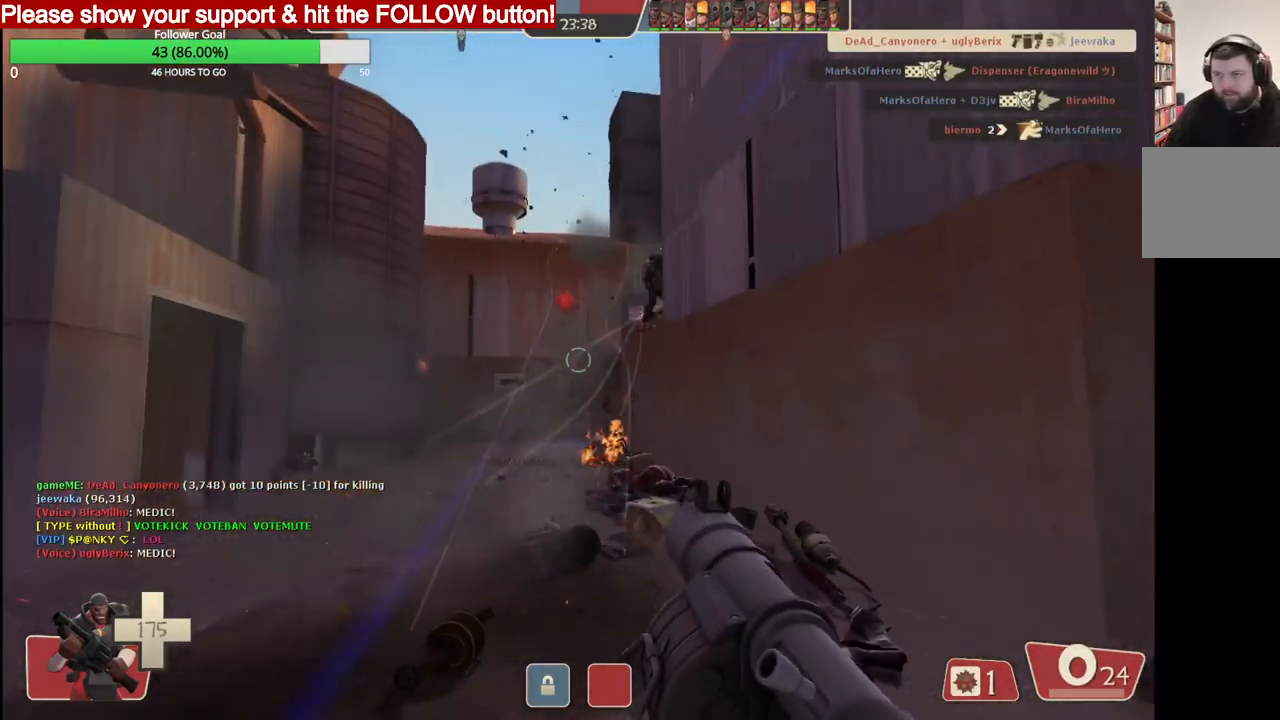
{"buttons": [], "left_stick": "down-left", "right_stick": "center", "events": [[100, "SQUARE", "down"], [183, "SQUARE", "up"], [250, "SQUARE", "down"], [350, "SQUARE", "up"], [500, "left_stick", "down-left"]]}
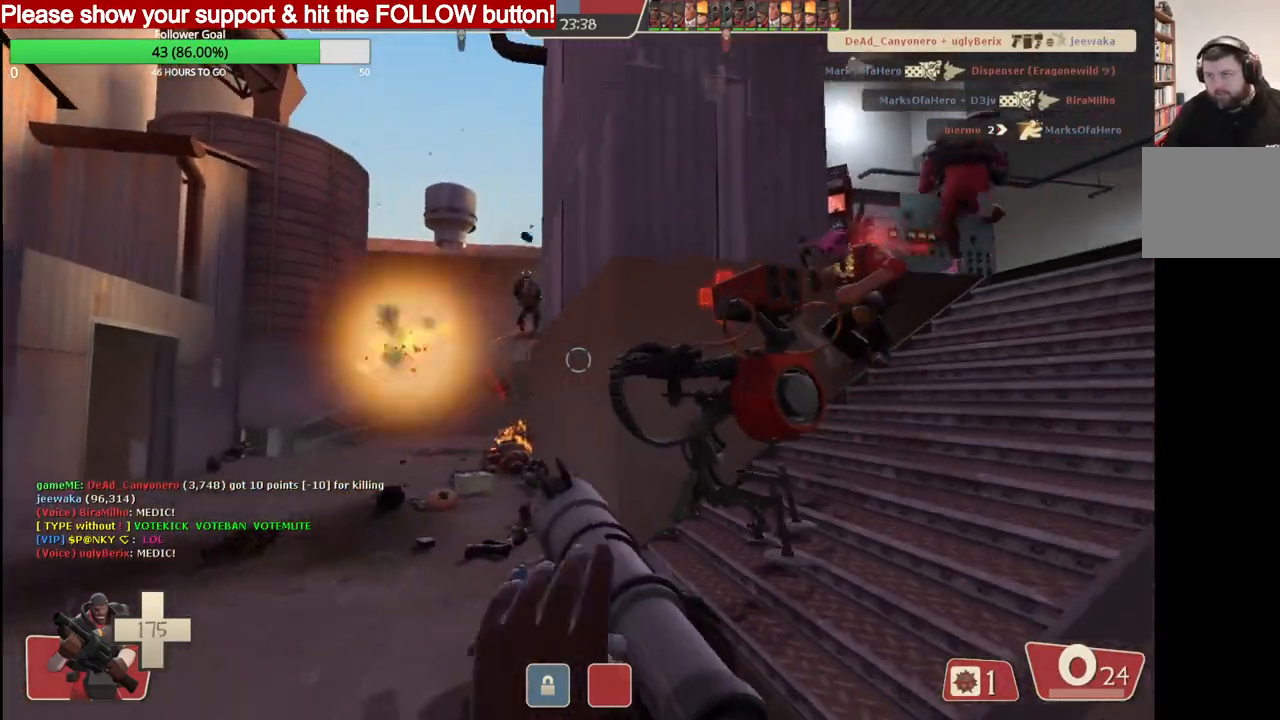
{"buttons": ["L2"], "left_stick": "up", "right_stick": "center", "events": [[17, "L2", "down"], [183, "L2", "up"], [217, "L2", "down"], [317, "left_stick", "up"]]}
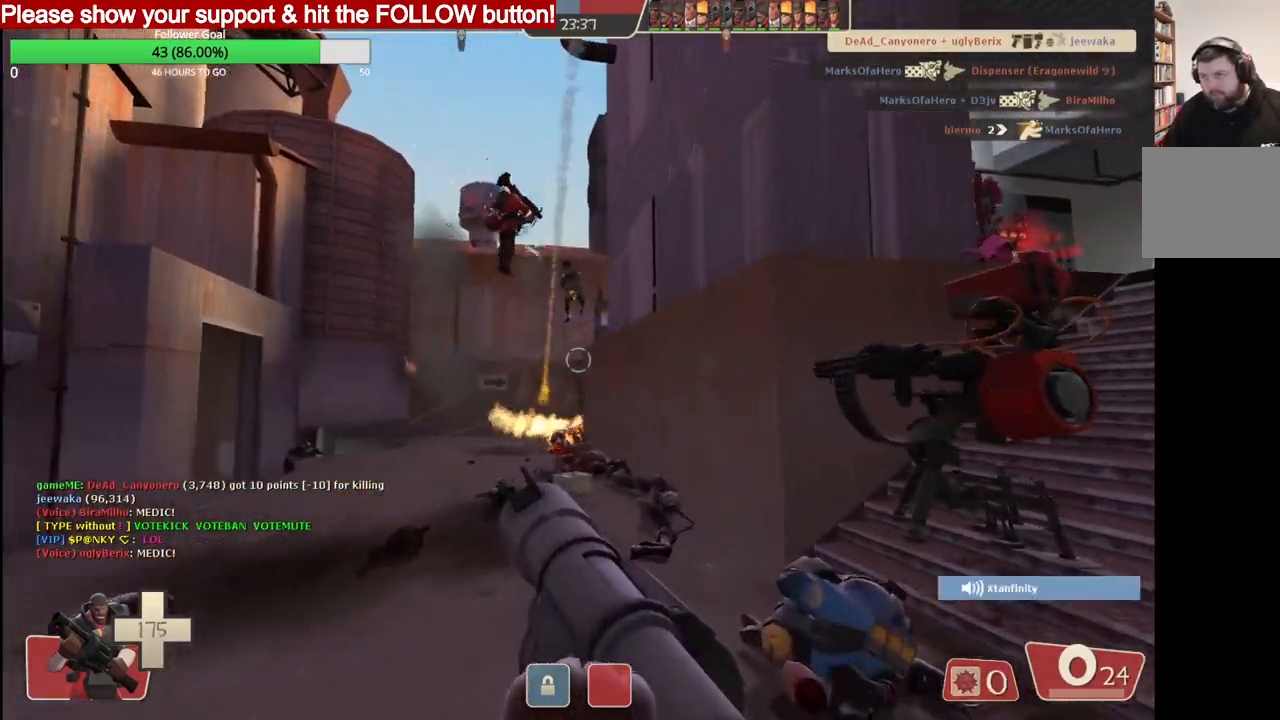
{"buttons": ["R2"], "left_stick": "left", "right_stick": "center", "events": [[33, "L2", "up"], [100, "R2", "down"], [233, "R2", "up"], [283, "R2", "down"], [317, "left_stick", "left"], [350, "R2", "up"], [433, "R2", "down"]]}
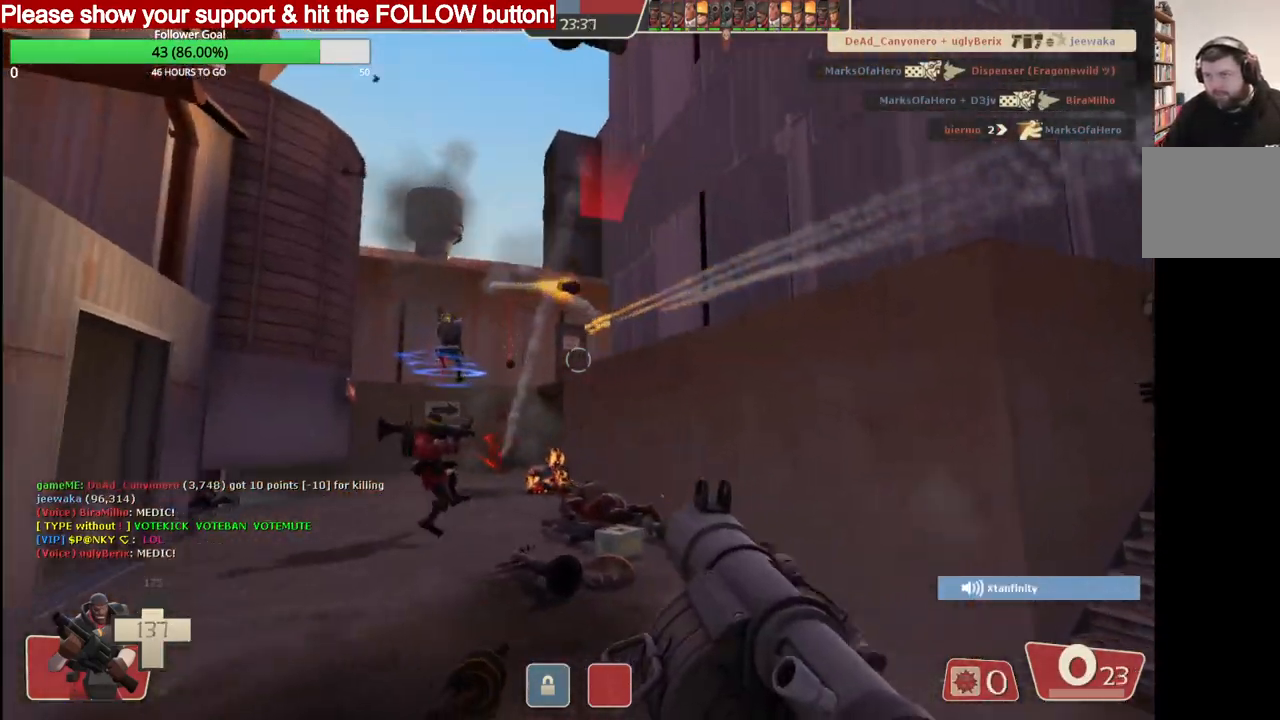
{"buttons": ["SQUARE"], "left_stick": "down", "right_stick": "center", "events": [[50, "R2", "up"], [117, "R2", "down"], [233, "R2", "up"], [350, "SQUARE", "down"], [400, "left_stick", "down"], [417, "SQUARE", "up"], [483, "SQUARE", "down"]]}
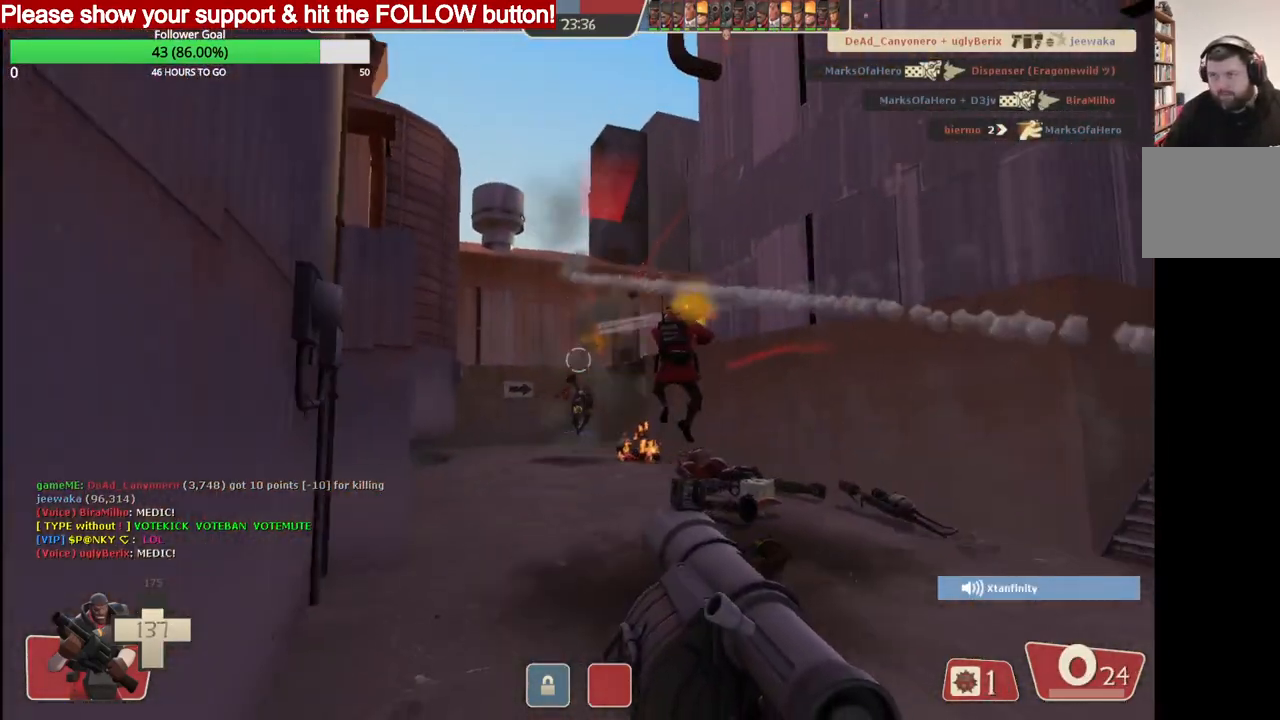
{"buttons": [], "left_stick": "up-right", "right_stick": "center", "events": [[33, "left_stick", "right"], [83, "L2", "down"], [100, "SQUARE", "up"], [233, "L2", "up"], [267, "L2", "down"], [417, "left_stick", "up-right"], [433, "L2", "up"]]}
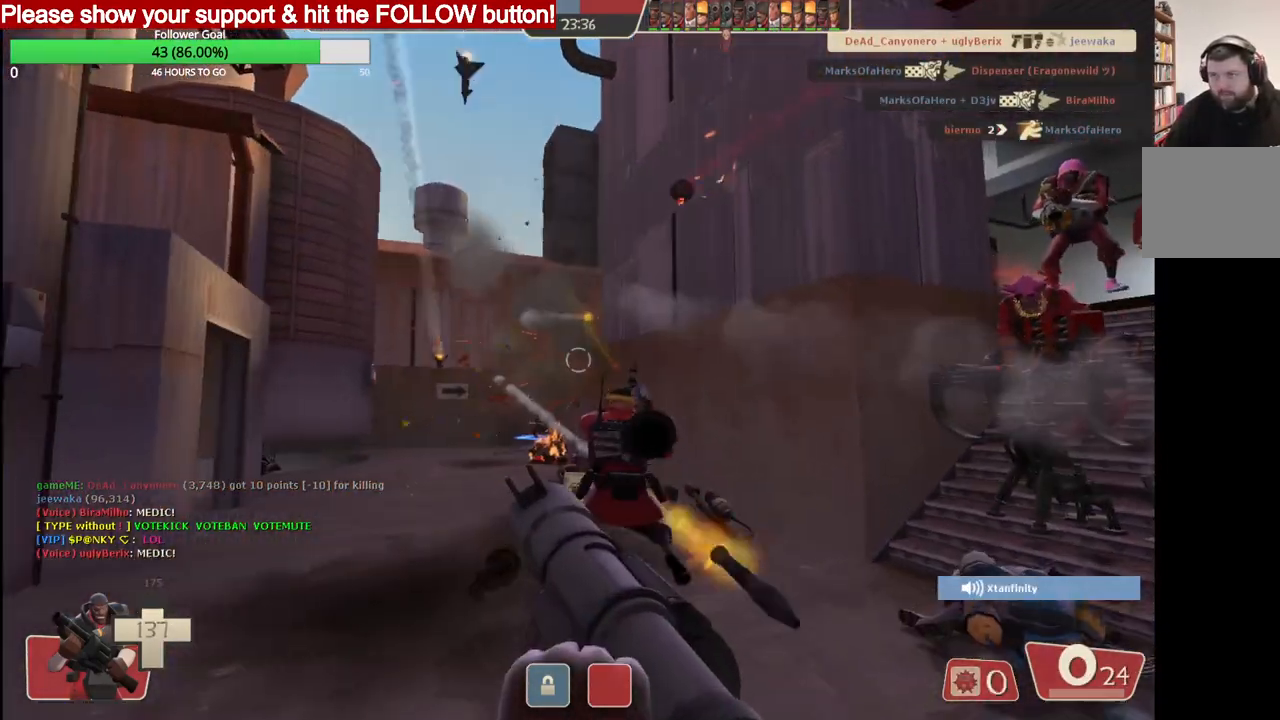
{"buttons": ["R2"], "left_stick": "left", "right_stick": "center", "events": [[167, "left_stick", "up-left"], [250, "R2", "down"], [350, "left_stick", "left"], [367, "R2", "up"], [417, "R2", "down"]]}